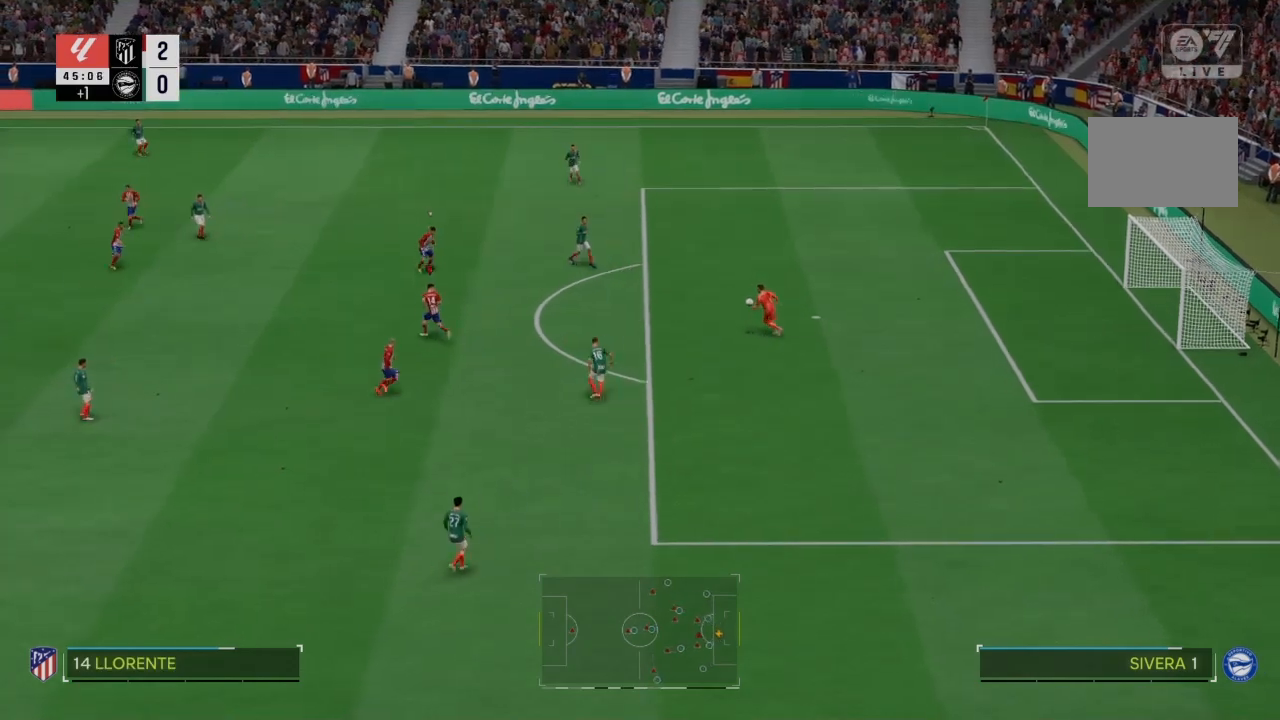
Gameplay with a controller (PlayStation layout); each line is a JSON object with the inputs held at the frame after it. "events" lists button and stick changes between this image and that frame as [ms after this image, input, new state], when the widget could be followed in between. Not read: L3.
{"buttons": [], "left_stick": "center", "right_stick": "center", "events": [[100, "right_stick", "center"]]}
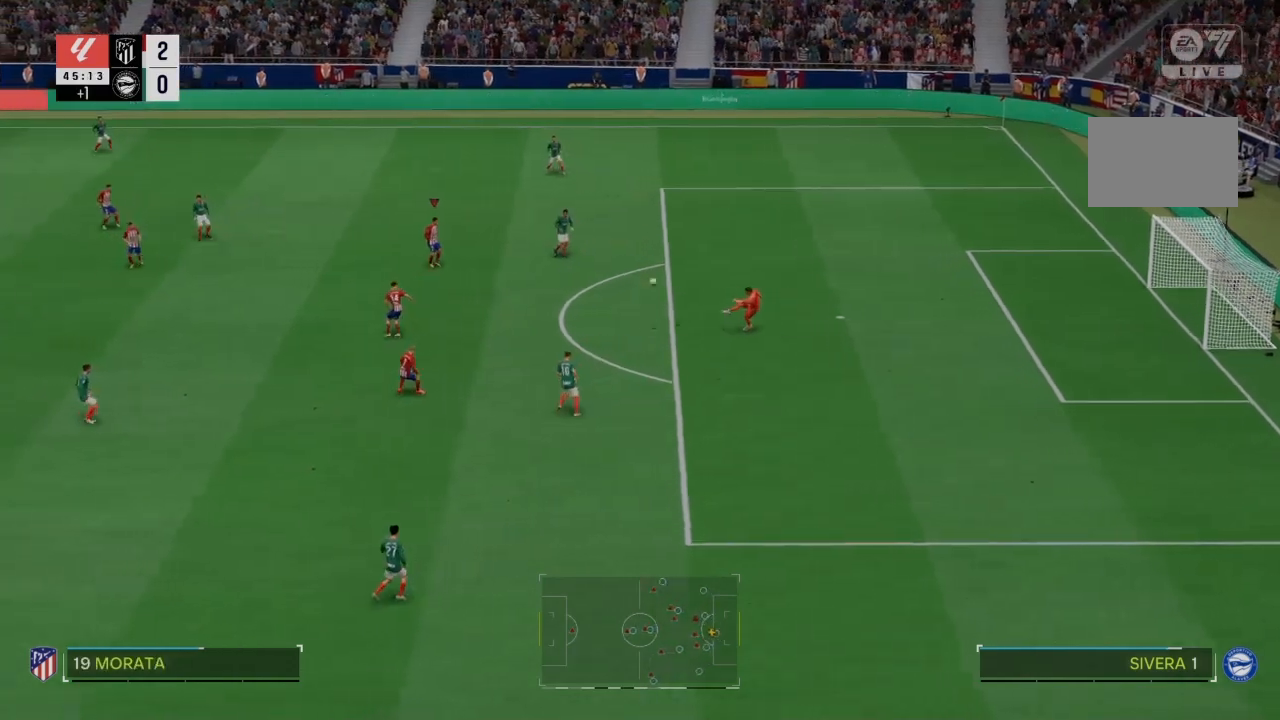
{"buttons": [], "left_stick": "center", "right_stick": "center", "events": []}
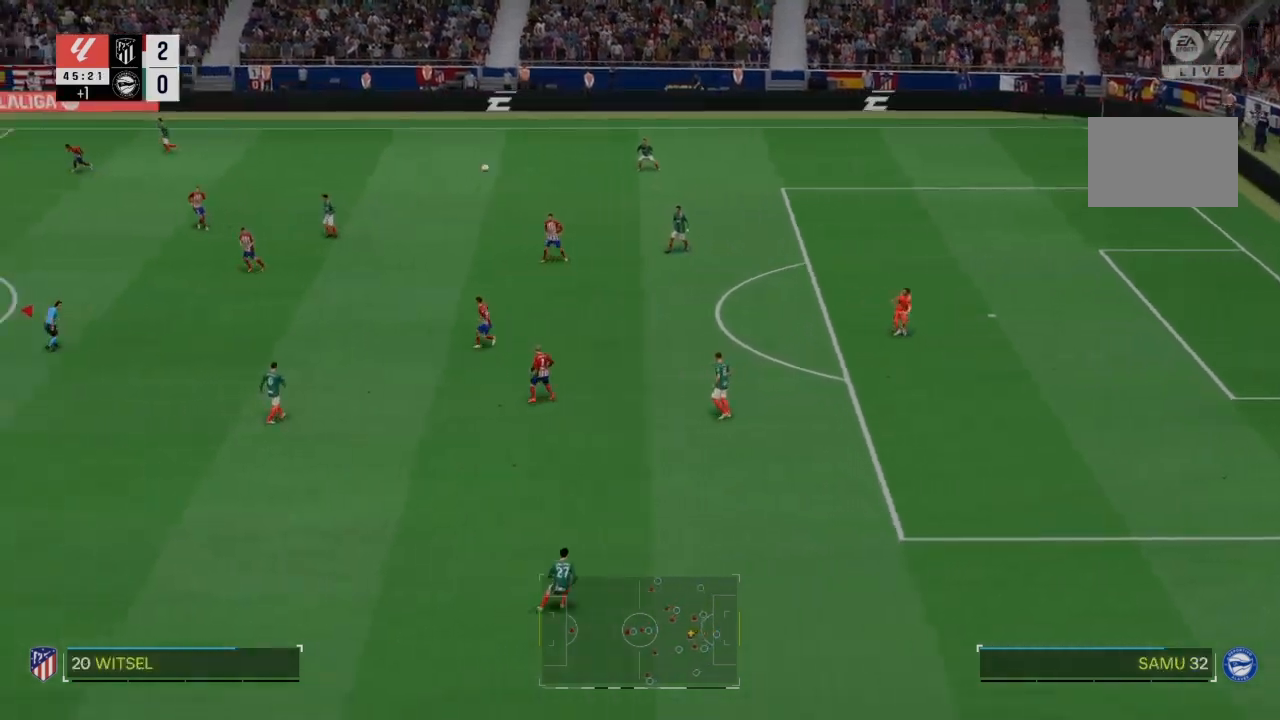
{"buttons": [], "left_stick": "right", "right_stick": "center", "events": [[267, "left_stick", "right"]]}
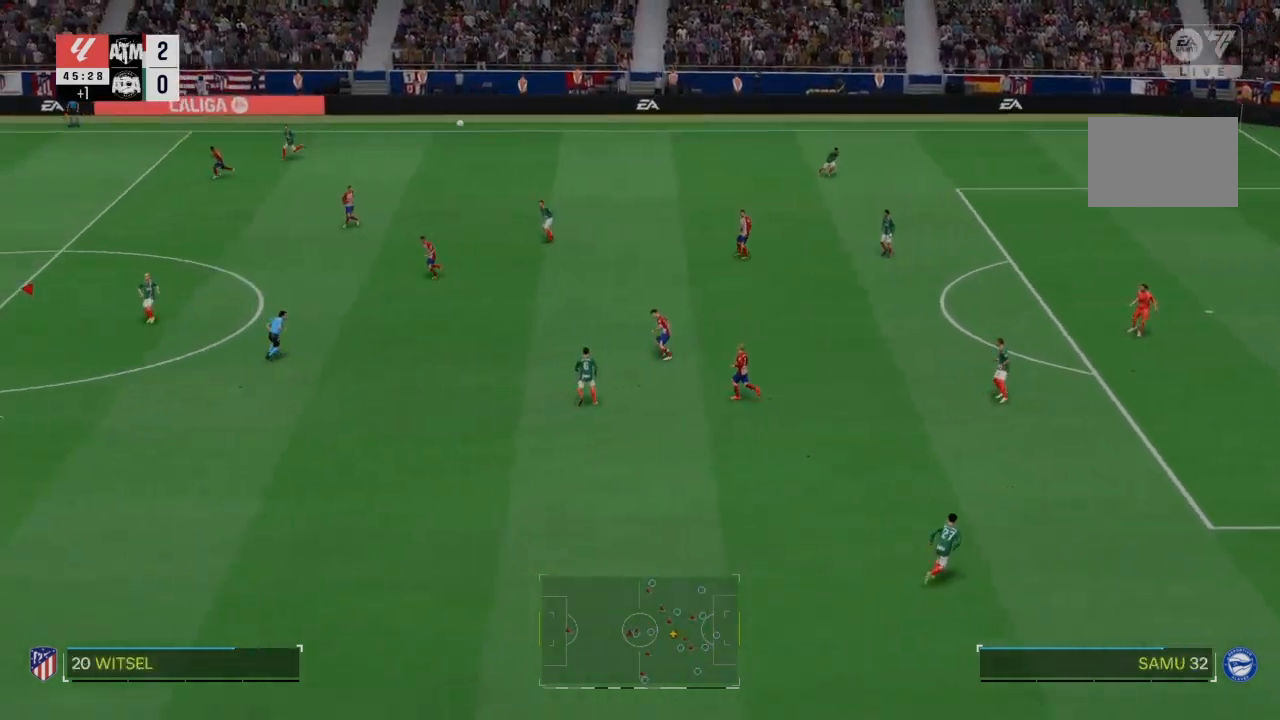
{"buttons": ["CROSS"], "left_stick": "right", "right_stick": "center", "events": [[467, "CROSS", "down"]]}
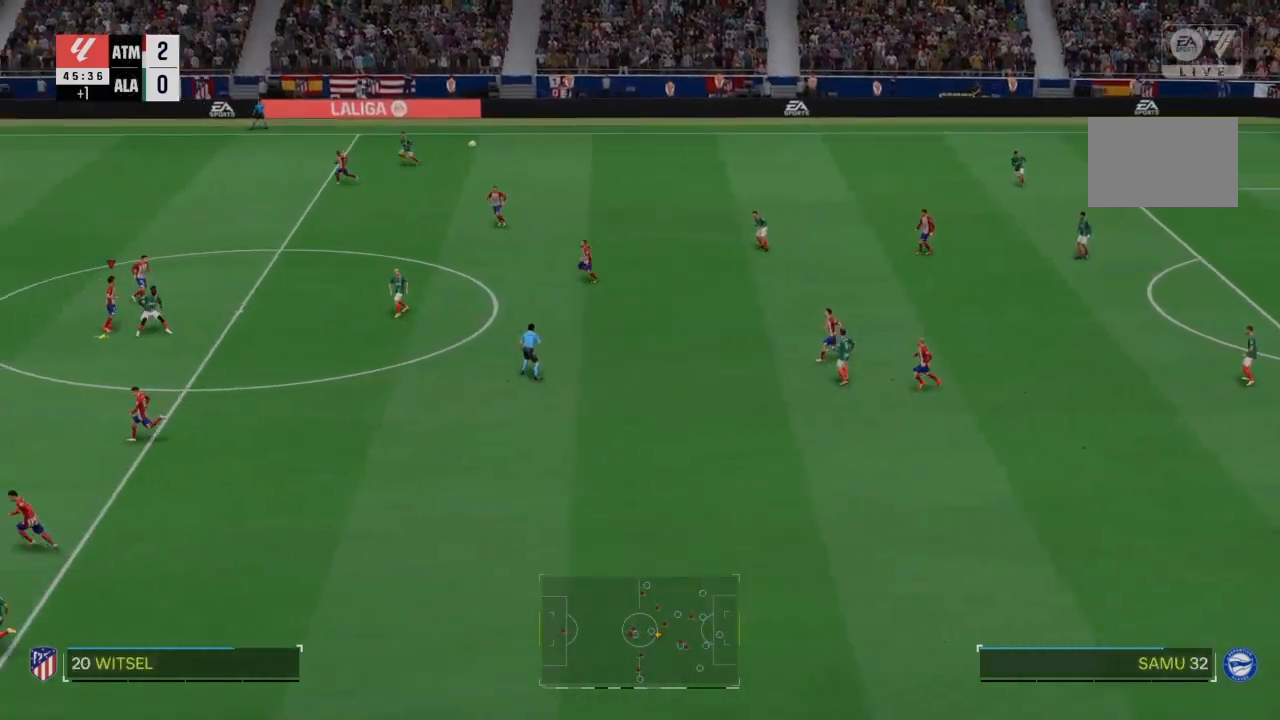
{"buttons": [], "left_stick": "right", "right_stick": "center", "events": [[134, "CROSS", "up"]]}
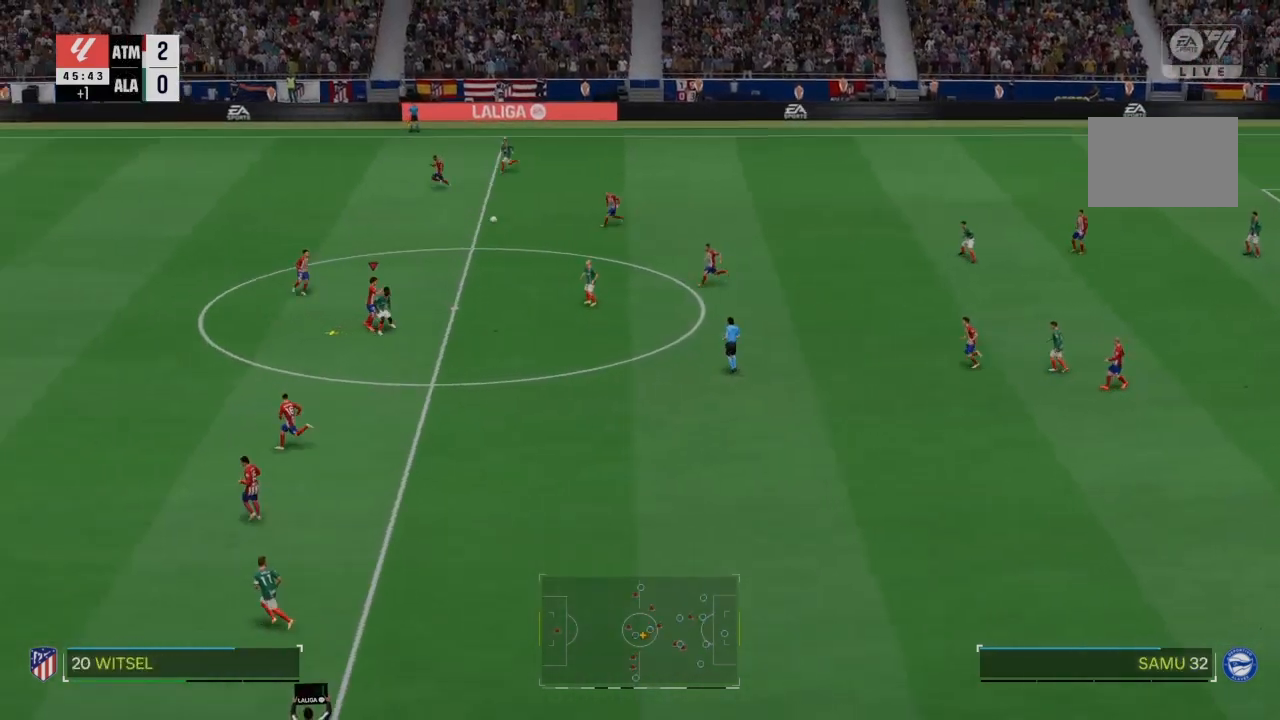
{"buttons": [], "left_stick": "right", "right_stick": "center", "events": []}
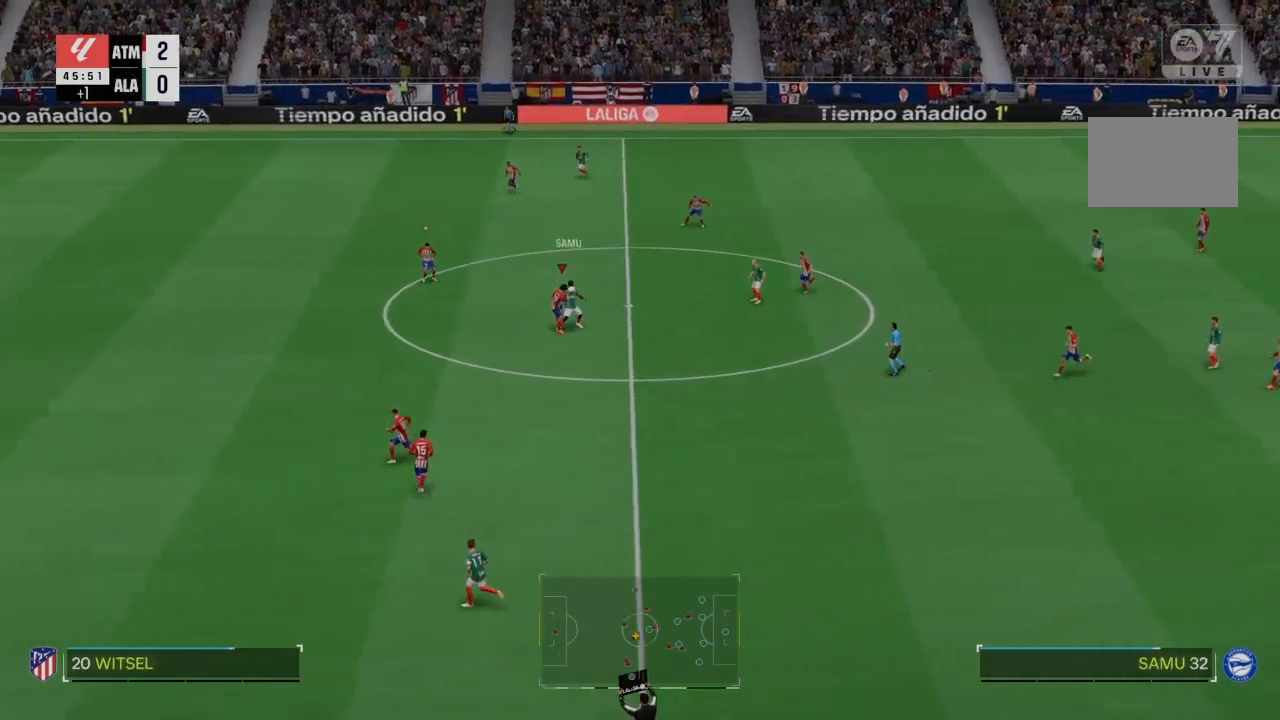
{"buttons": ["R2"], "left_stick": "up-right", "right_stick": "center"}
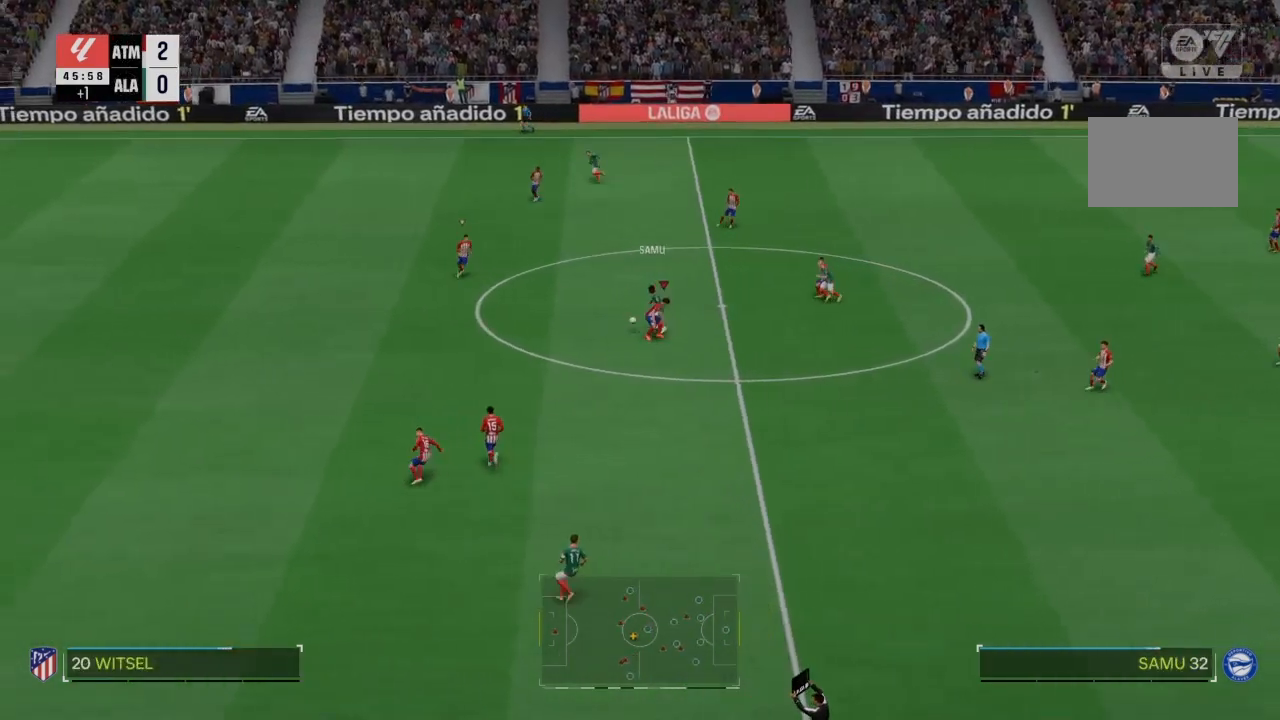
{"buttons": ["R2"], "left_stick": "up-left", "right_stick": "center", "events": [[233, "left_stick", "up"], [333, "left_stick", "up-left"]]}
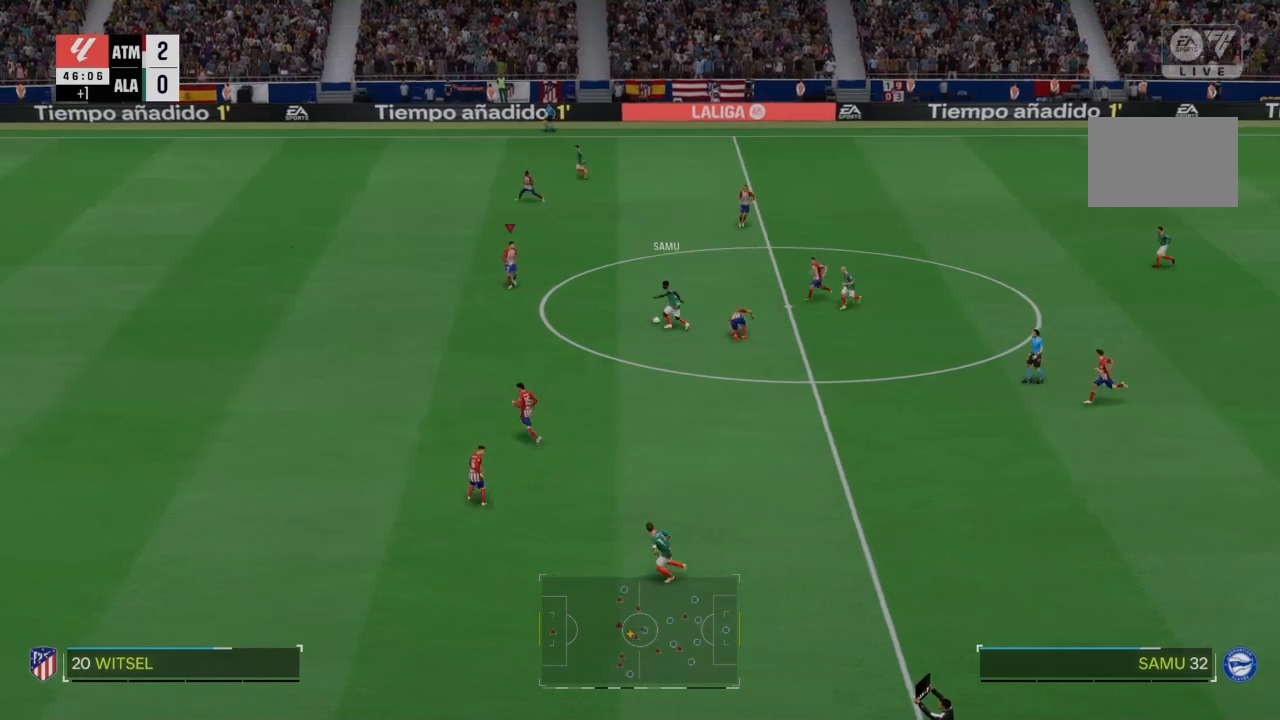
{"buttons": ["CROSS", "R2"], "left_stick": "center", "right_stick": "center", "events": [[134, "CROSS", "down"], [134, "left_stick", "center"]]}
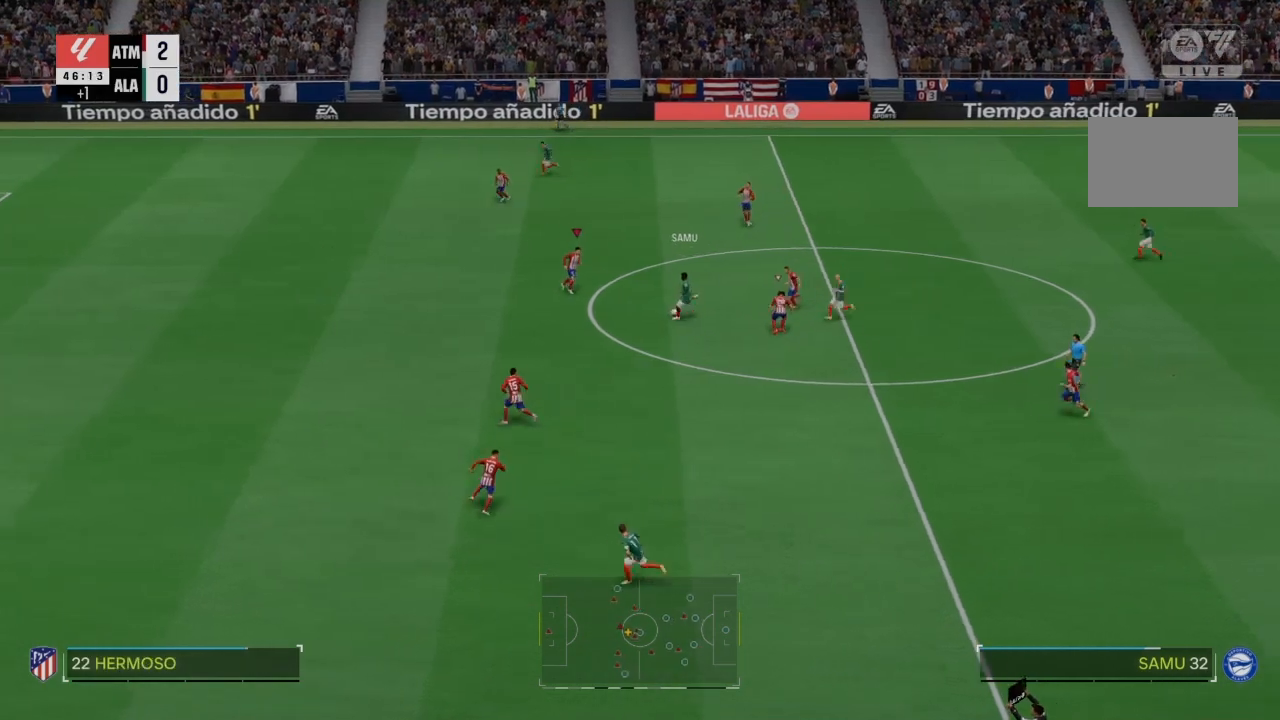
{"buttons": ["CROSS", "R2"], "left_stick": "center", "right_stick": "center", "events": [[267, "left_stick", "down-left"], [367, "left_stick", "center"]]}
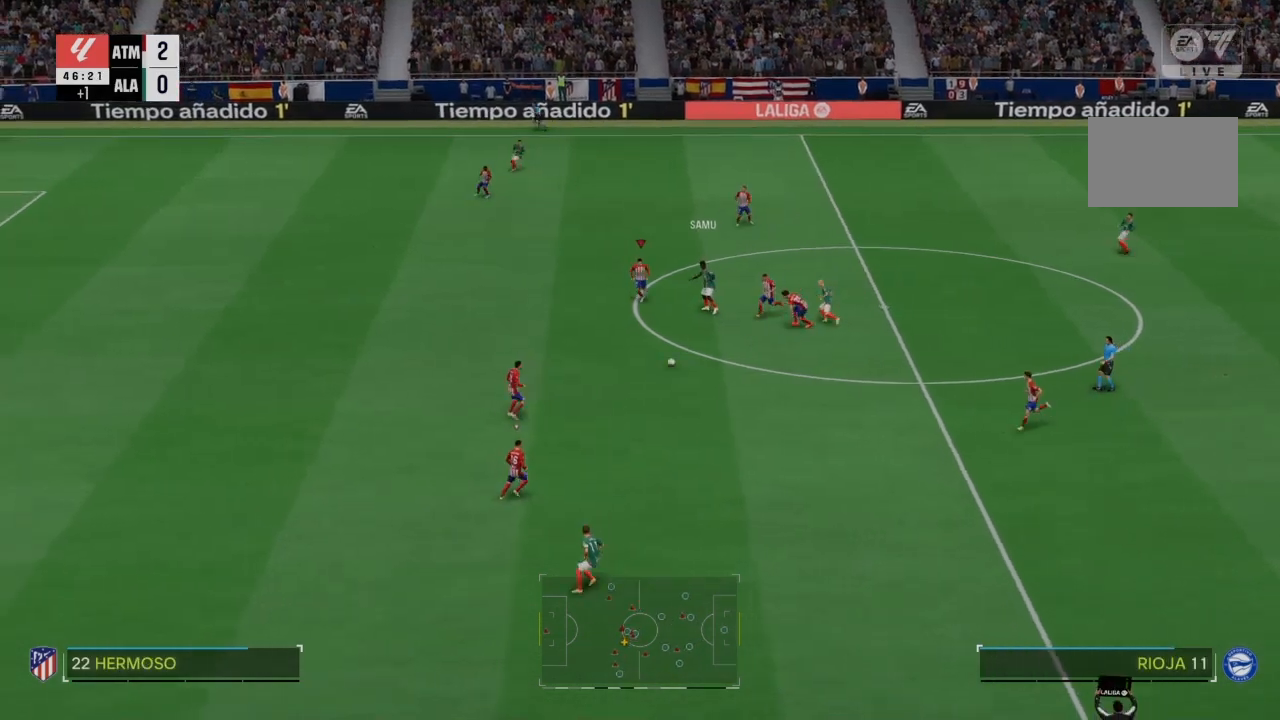
{"buttons": ["R2"], "left_stick": "right", "right_stick": "center", "events": [[234, "left_stick", "right"], [467, "CROSS", "up"]]}
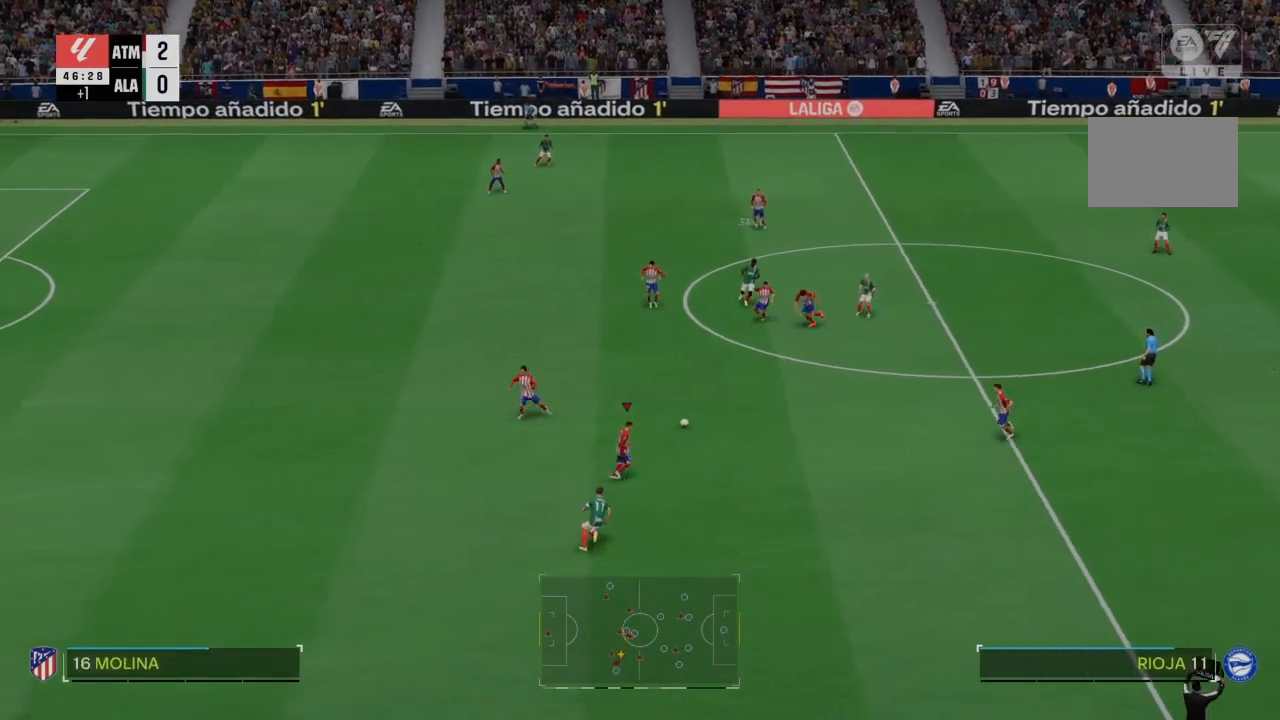
{"buttons": [], "left_stick": "right", "right_stick": "center", "events": [[100, "R2", "up"], [267, "L2", "down"], [300, "CIRCLE", "down"], [333, "L2", "up"], [367, "CIRCLE", "up"]]}
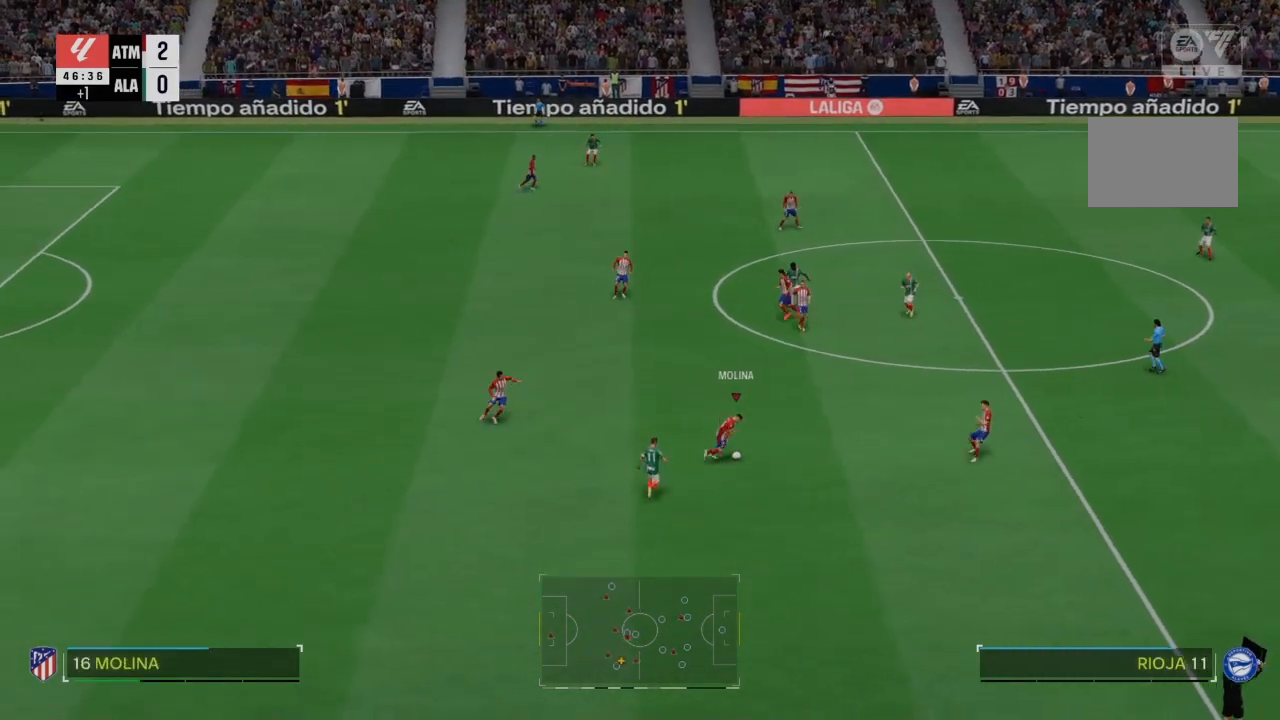
{"buttons": [], "left_stick": "right", "right_stick": "center", "events": []}
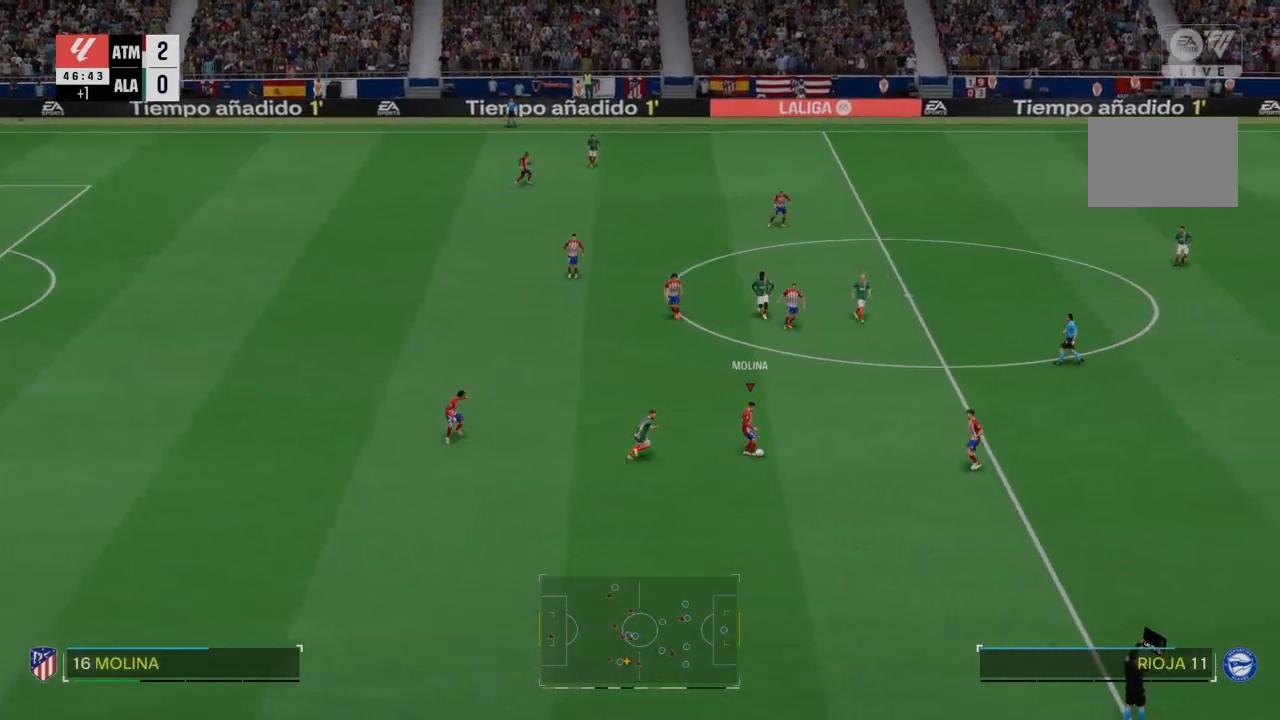
{"buttons": [], "left_stick": "right", "right_stick": "center", "events": []}
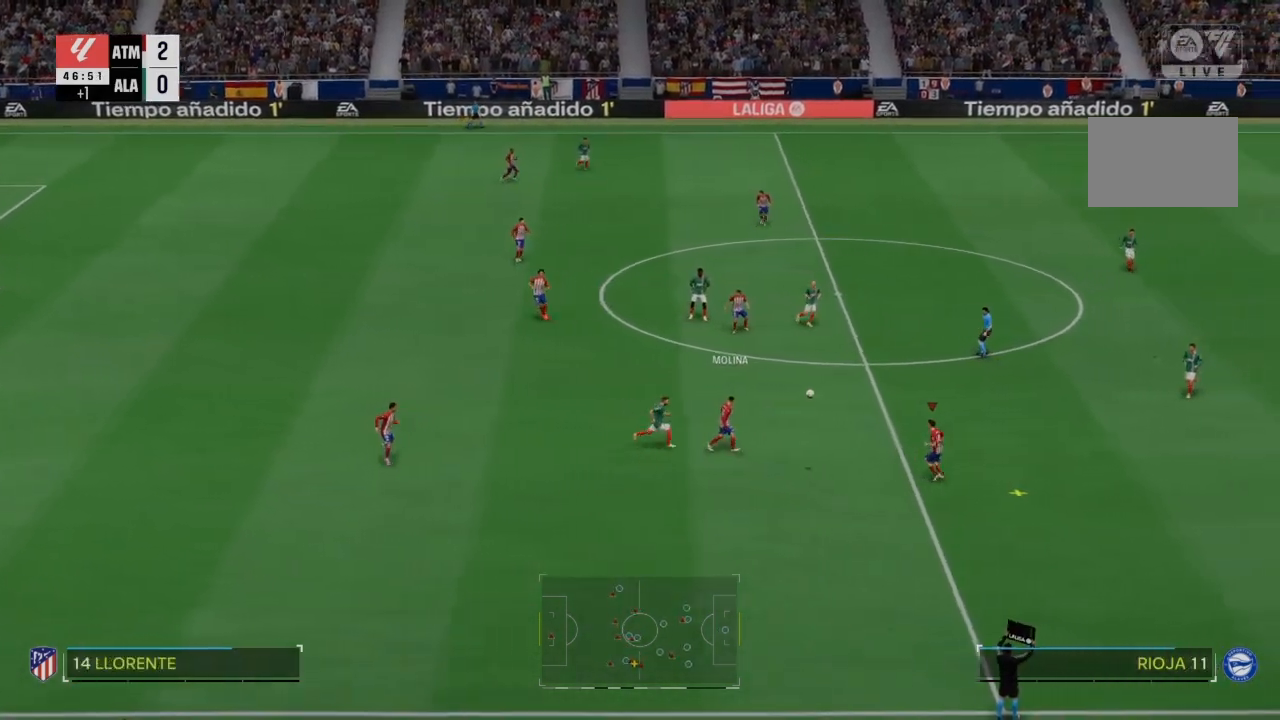
{"buttons": ["R3"], "left_stick": "right", "right_stick": "center", "events": [[301, "R3", "down"], [334, "right_stick", "right"], [501, "right_stick", "center"]]}
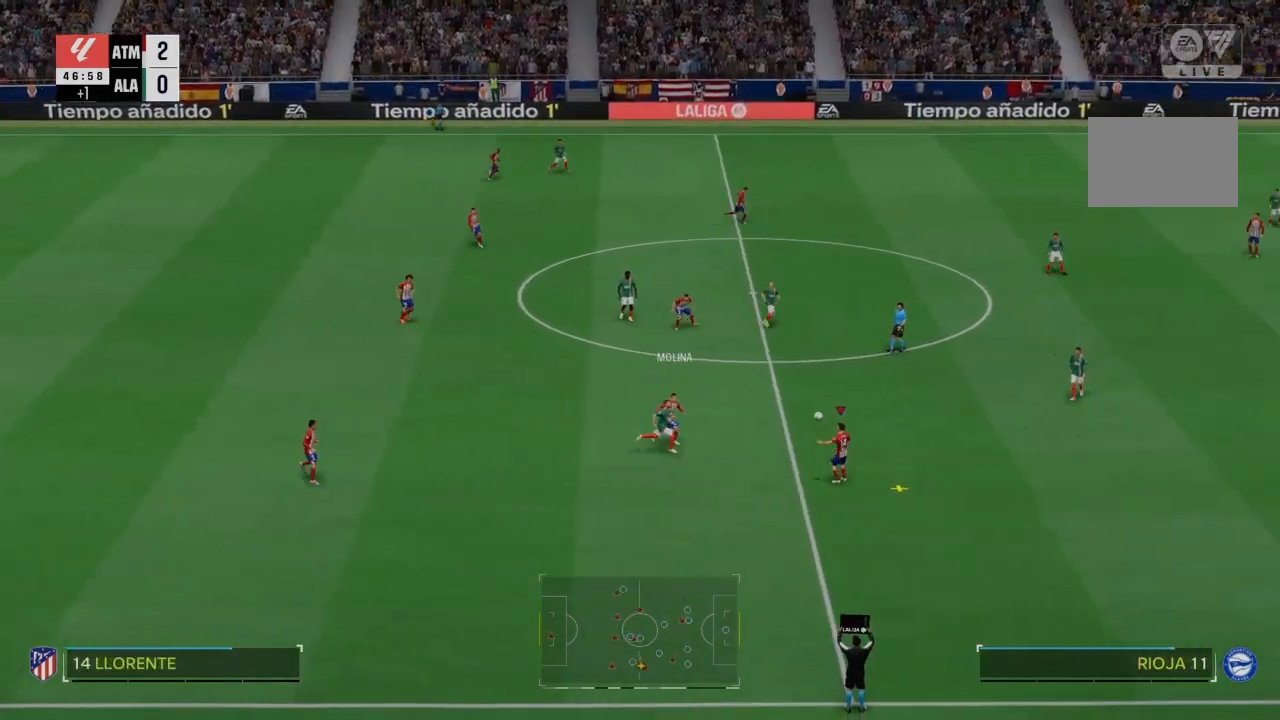
{"buttons": [], "left_stick": "right", "right_stick": "center", "events": [[33, "R3", "up"]]}
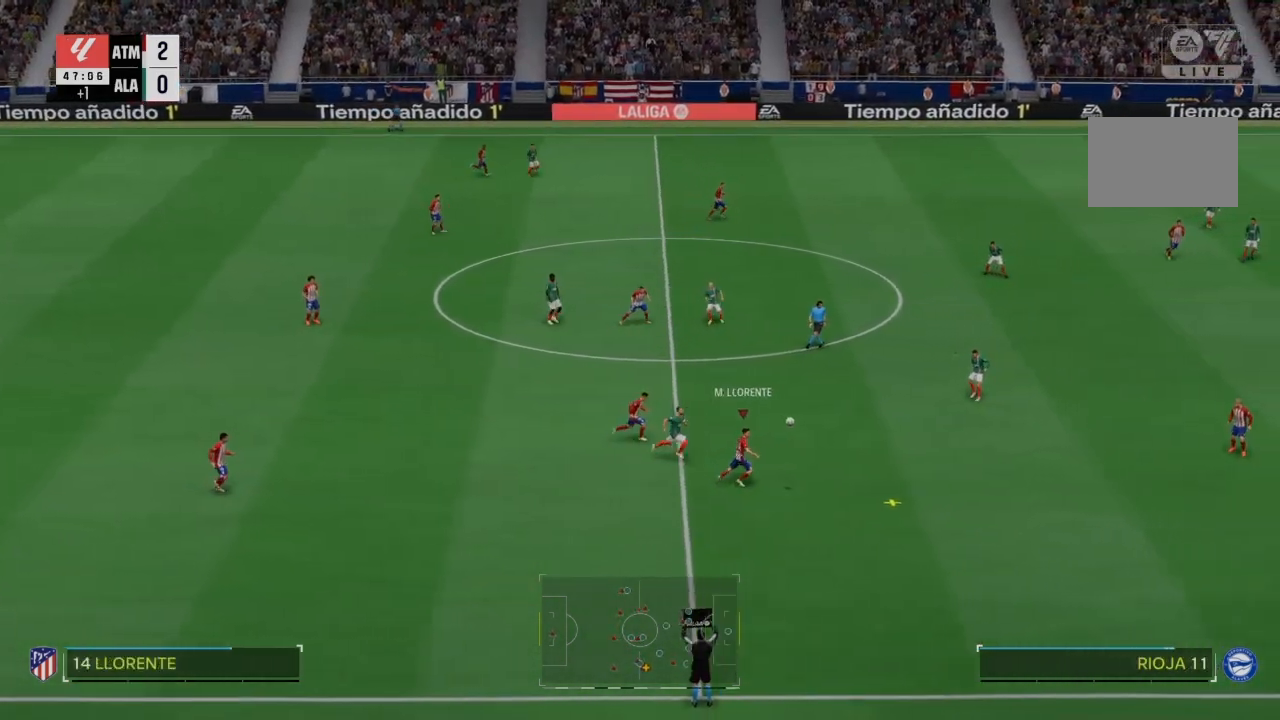
{"buttons": ["R2"], "left_stick": "right", "right_stick": "center", "events": [[301, "R2", "down"]]}
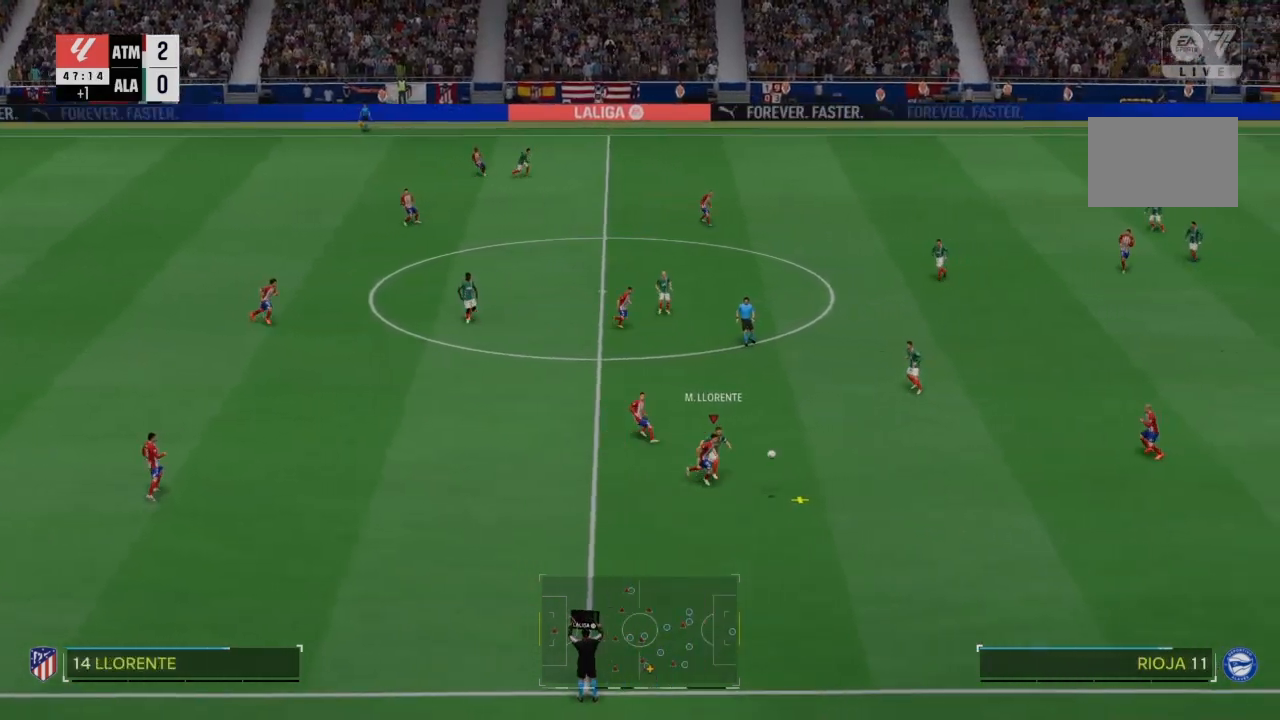
{"buttons": ["R2"], "left_stick": "right", "right_stick": "center", "events": [[200, "CROSS", "down"], [333, "CROSS", "up"]]}
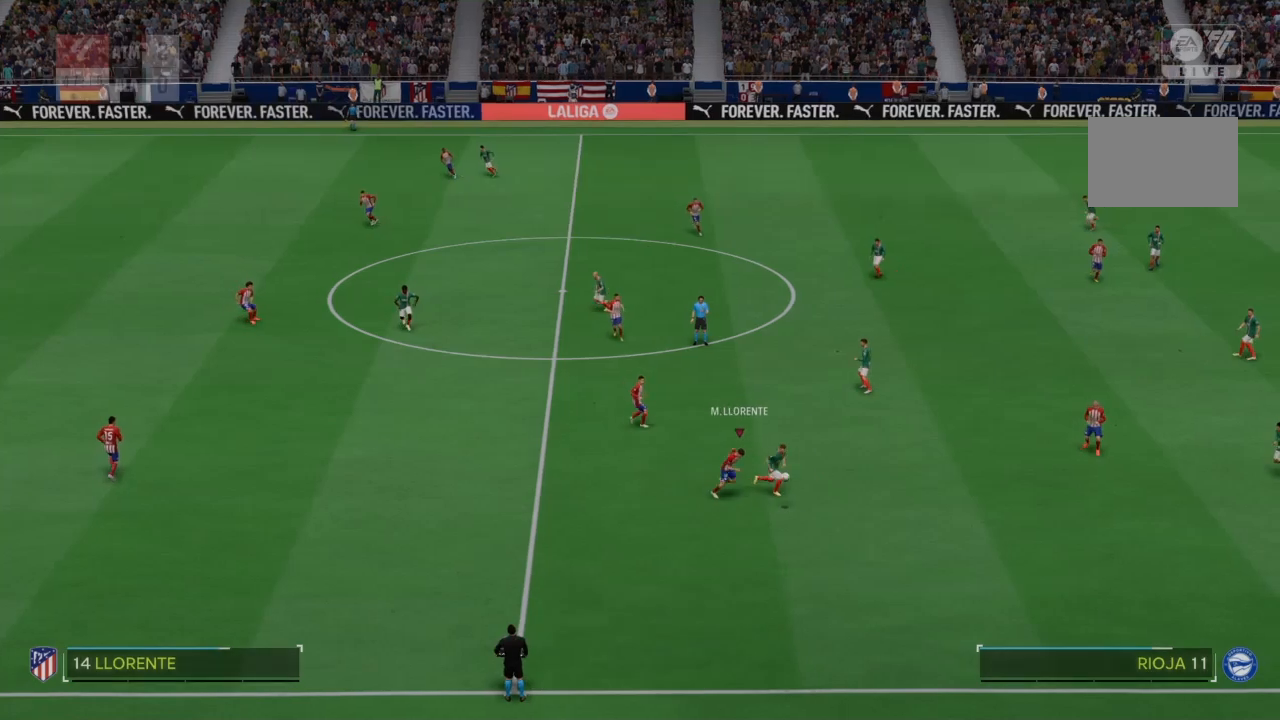
{"buttons": [], "left_stick": "center", "right_stick": "center", "events": [[401, "R2", "up"], [434, "left_stick", "center"]]}